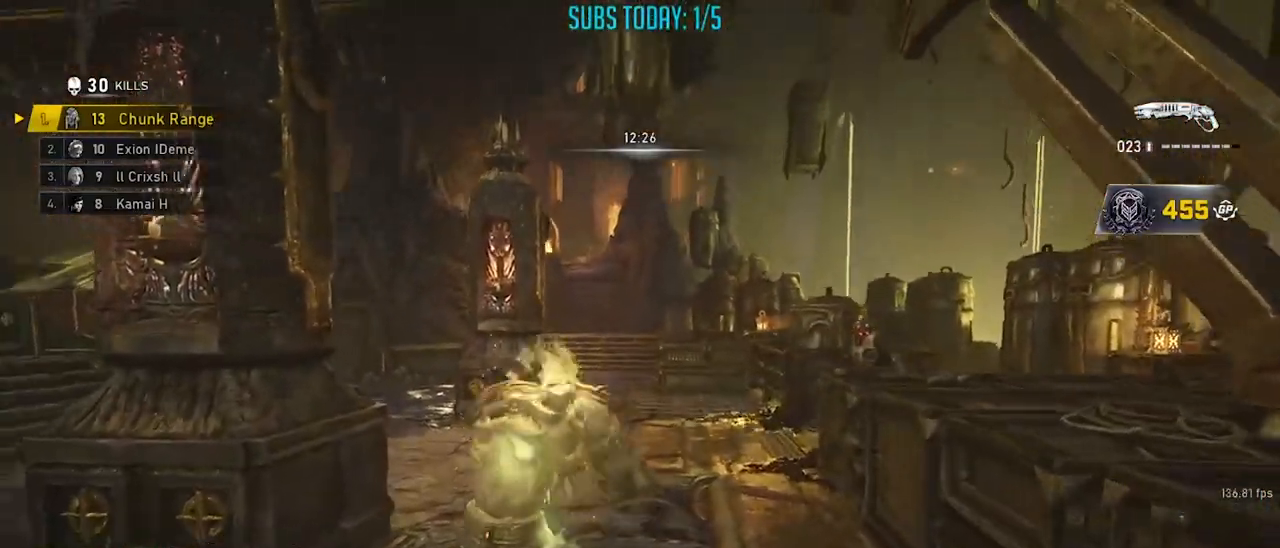
Gameplay with a controller (Xbox layout); each line is a JSON object with the inputs held at the frame after it. "events" lists button and stick changes between this image and that frame as [ms after this image, input, new state], when the widget could be followed in between. Not read: R3.
{"buttons": ["A", "X", "L2", "R2", "L3"], "left_stick": "up-left", "right_stick": "down", "events": [[34, "A", "down"], [117, "A", "up"], [251, "right_stick", "right"], [301, "A", "down"], [384, "L2", "down"], [467, "L3", "down"], [467, "R2", "down"], [501, "right_stick", "down"]]}
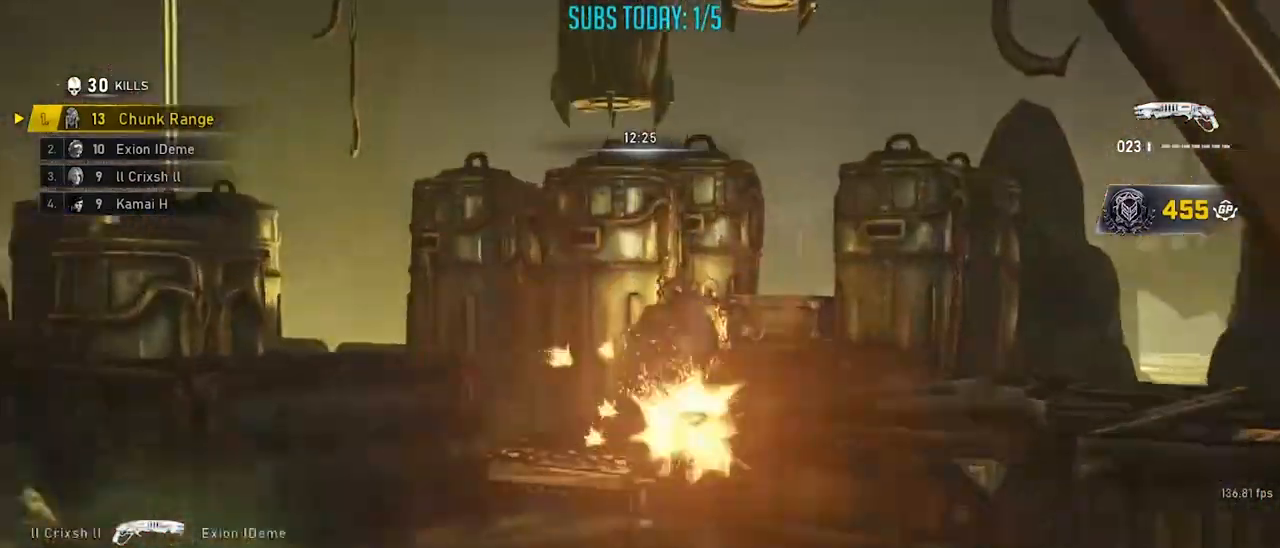
{"buttons": ["A", "X"], "left_stick": "up-left", "right_stick": "right", "events": [[17, "right_stick", "center"], [50, "A", "up"], [83, "L3", "up"], [117, "R2", "up"], [150, "L2", "up"], [367, "A", "down"], [417, "right_stick", "right"], [450, "A", "up"], [500, "A", "down"]]}
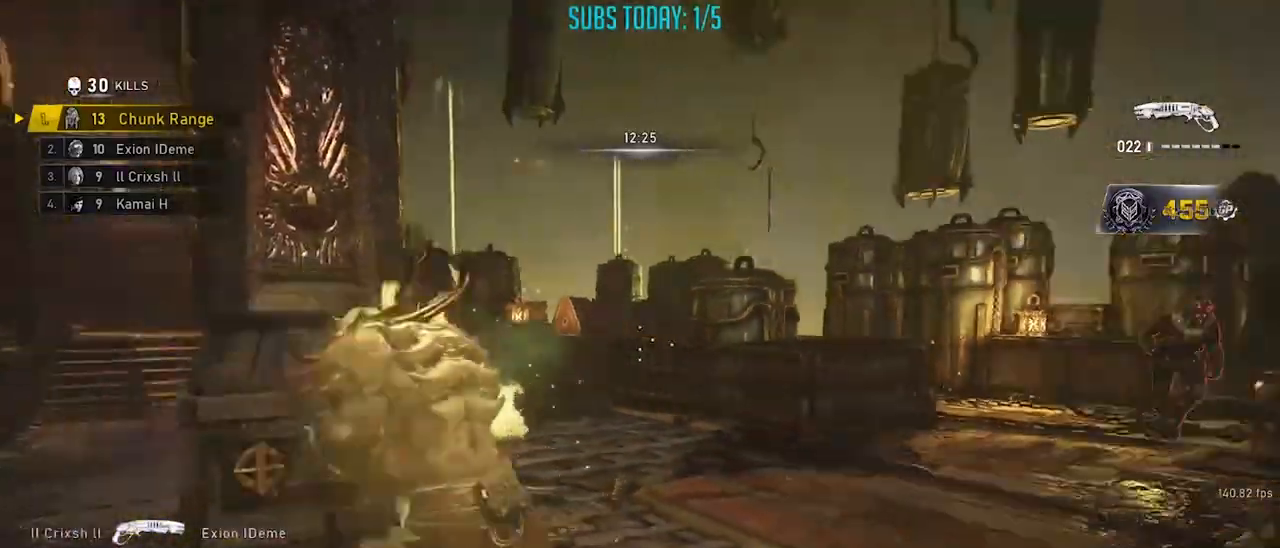
{"buttons": ["L2"], "left_stick": "center", "right_stick": "right", "events": [[17, "X", "up"], [100, "A", "up"], [134, "right_stick", "center"], [234, "A", "down"], [251, "right_stick", "right"], [317, "A", "up"], [317, "L2", "down"], [351, "right_stick", "center"], [367, "A", "down"], [467, "A", "up"], [484, "left_stick", "center"], [501, "right_stick", "right"]]}
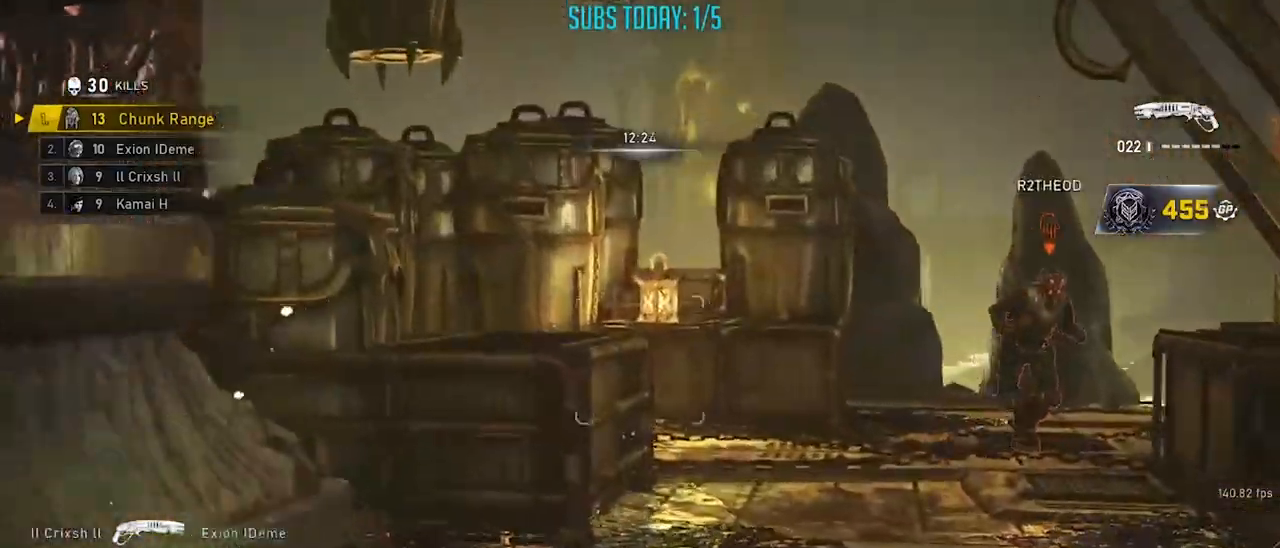
{"buttons": [], "left_stick": "left", "right_stick": "center", "events": [[67, "left_stick", "down-left"], [317, "R2", "down"], [367, "right_stick", "center"], [400, "L2", "up"], [400, "left_stick", "left"], [434, "R2", "up"]]}
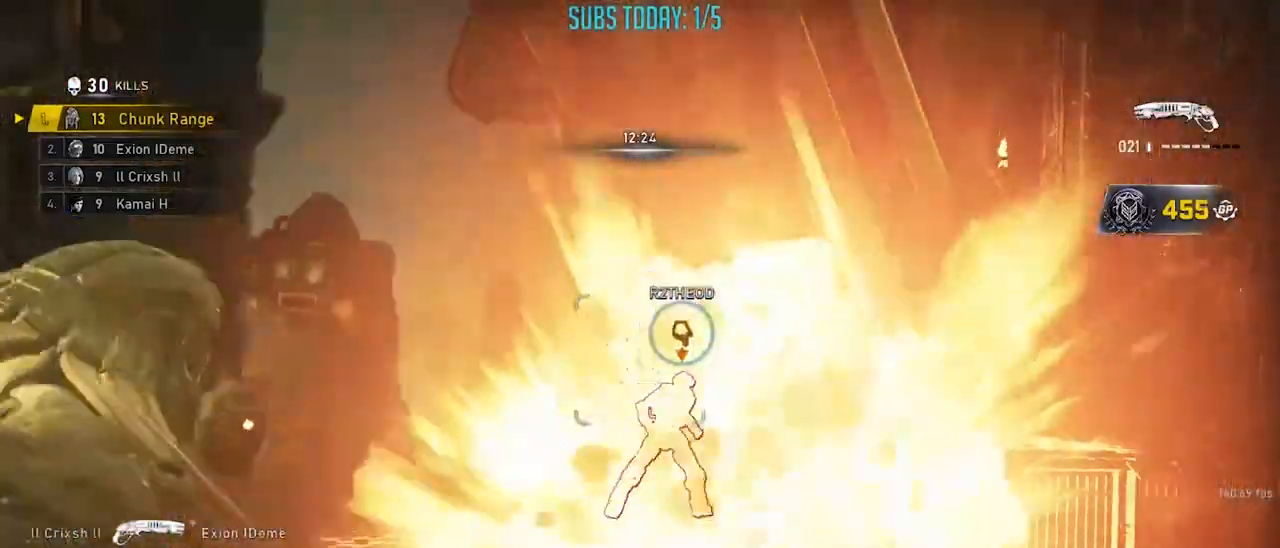
{"buttons": ["X"], "left_stick": "up", "right_stick": "center", "events": [[17, "left_stick", "up-left"], [84, "A", "down"], [134, "left_stick", "up"], [150, "A", "up"], [234, "A", "down"], [317, "A", "up"], [317, "X", "down"], [351, "right_stick", "left"], [451, "right_stick", "center"]]}
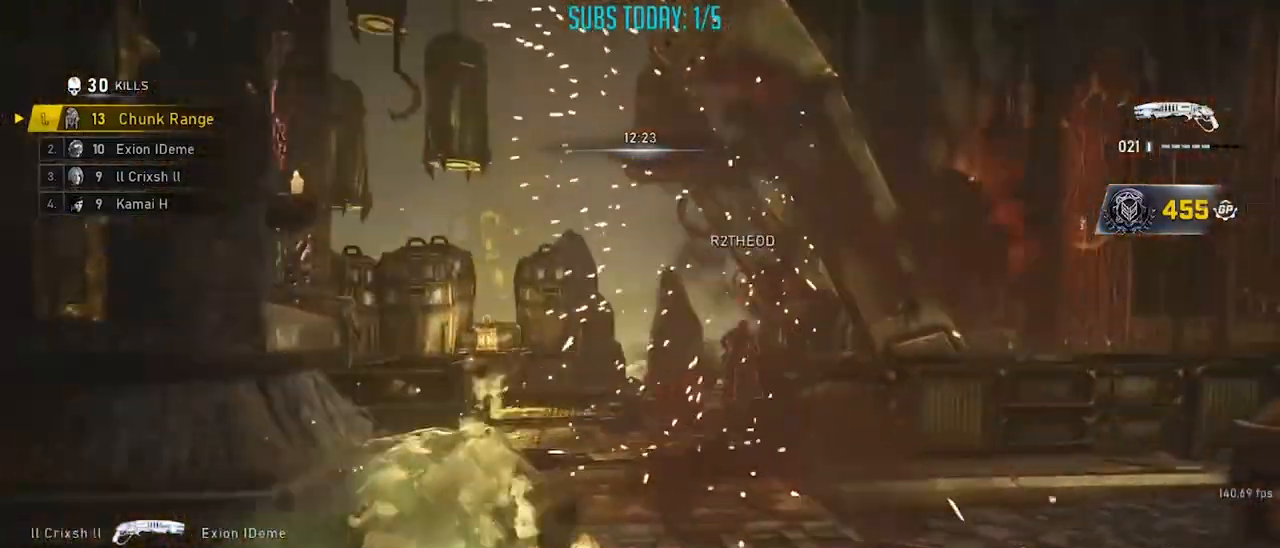
{"buttons": ["X"], "left_stick": "up-left", "right_stick": "center", "events": [[167, "L1", "down"], [300, "L1", "up"], [484, "left_stick", "up-left"]]}
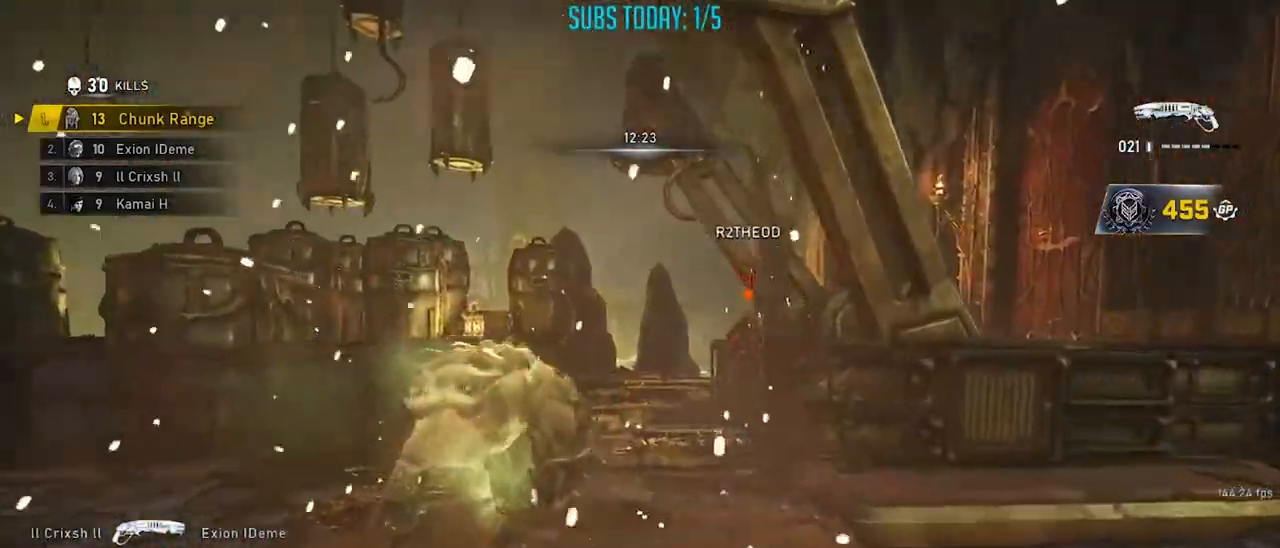
{"buttons": ["A"], "left_stick": "up", "right_stick": "center", "events": [[150, "left_stick", "up-right"], [250, "A", "down"], [283, "X", "up"], [350, "A", "up"], [383, "left_stick", "up-left"], [450, "A", "down"], [500, "left_stick", "up"]]}
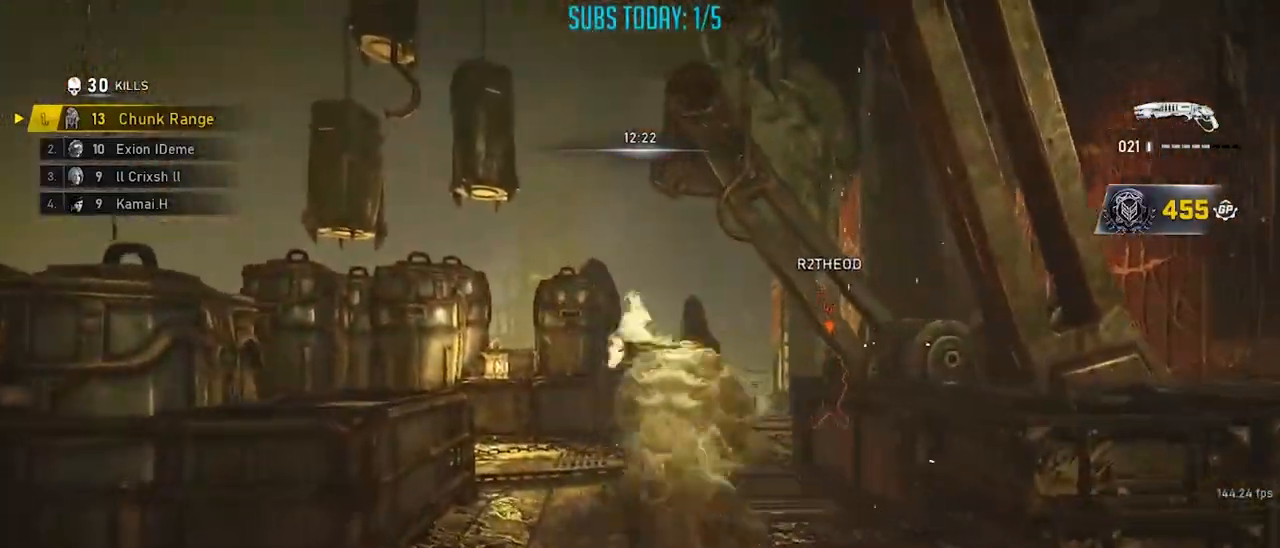
{"buttons": [], "left_stick": "up-right", "right_stick": "right", "events": [[17, "A", "up"], [17, "left_stick", "up-right"], [84, "A", "down"], [117, "left_stick", "up-left"], [134, "A", "up"], [150, "X", "down"], [200, "A", "down"], [267, "left_stick", "up-right"], [284, "A", "up"], [317, "right_stick", "right"], [351, "A", "down"], [434, "A", "up"], [501, "X", "up"]]}
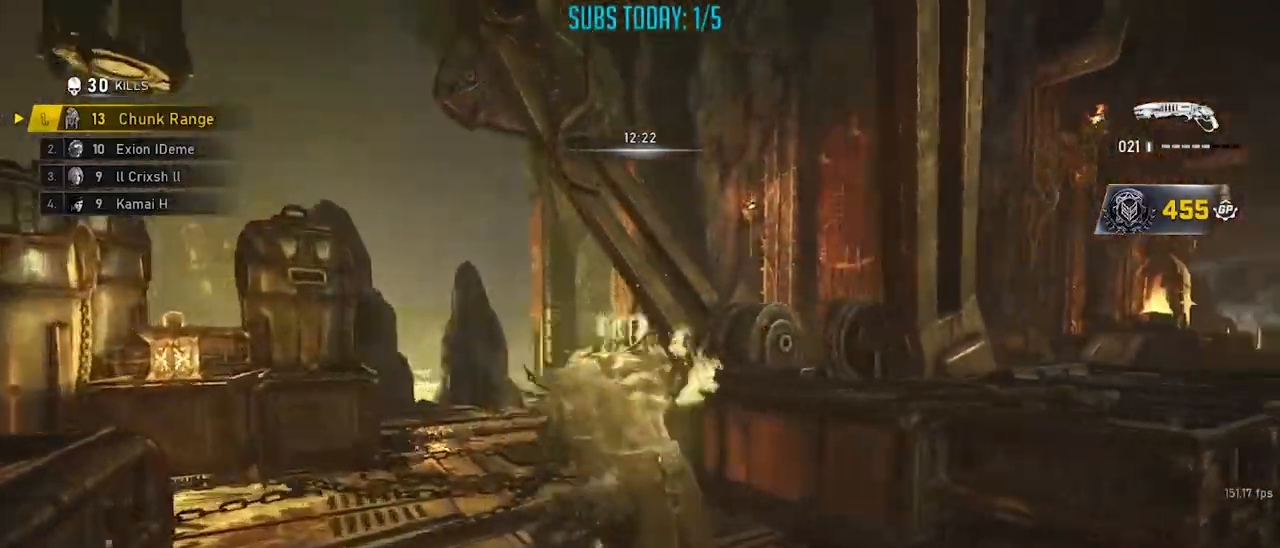
{"buttons": ["X"], "left_stick": "up-right", "right_stick": "center", "events": [[83, "left_stick", "down"], [217, "X", "down"], [233, "left_stick", "right"], [300, "A", "down"], [300, "left_stick", "up-right"], [383, "A", "up"], [400, "right_stick", "center"]]}
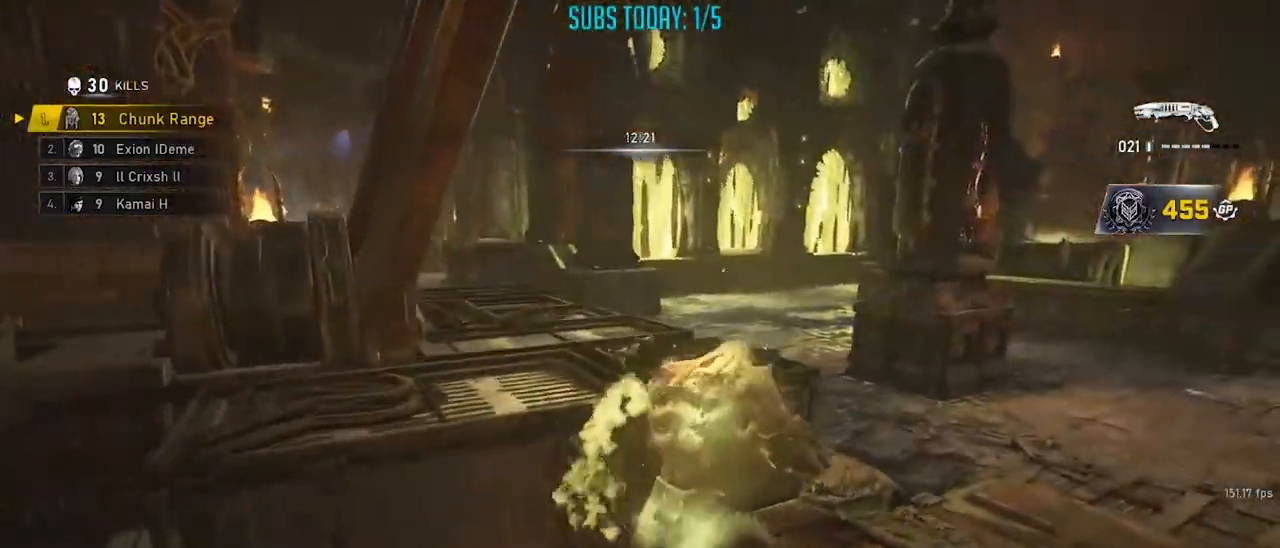
{"buttons": ["X"], "left_stick": "up-left", "right_stick": "center", "events": [[217, "A", "down"], [250, "left_stick", "up-left"], [300, "A", "up"]]}
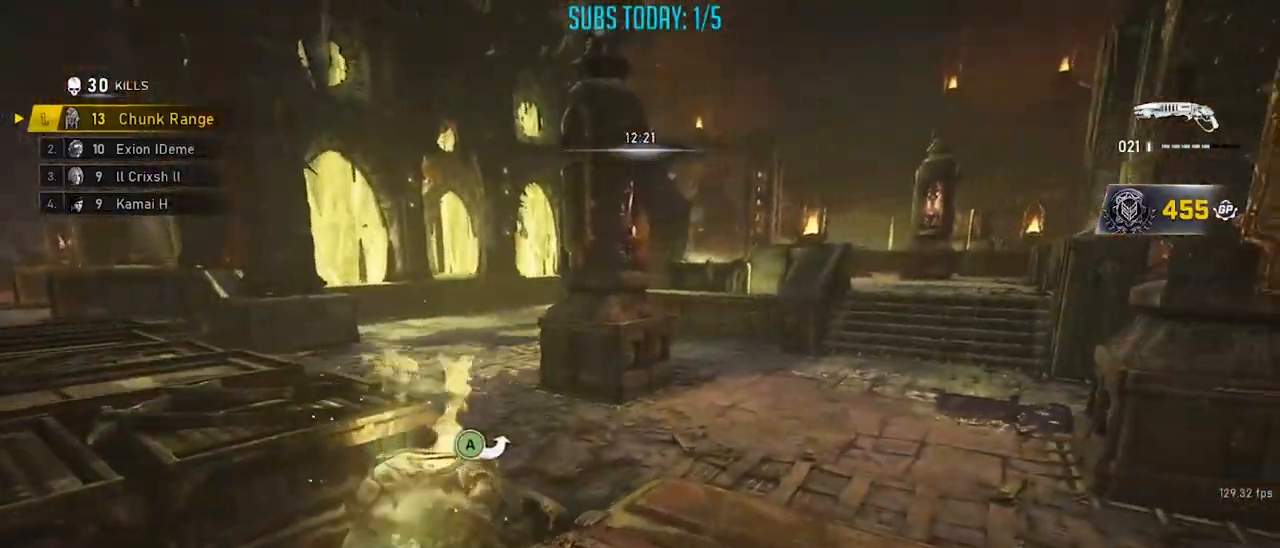
{"buttons": ["X"], "left_stick": "up", "right_stick": "left", "events": [[33, "A", "down"], [50, "right_stick", "left"], [66, "X", "up"], [116, "A", "up"], [200, "A", "down"], [217, "X", "down"], [233, "left_stick", "up"], [283, "A", "up"]]}
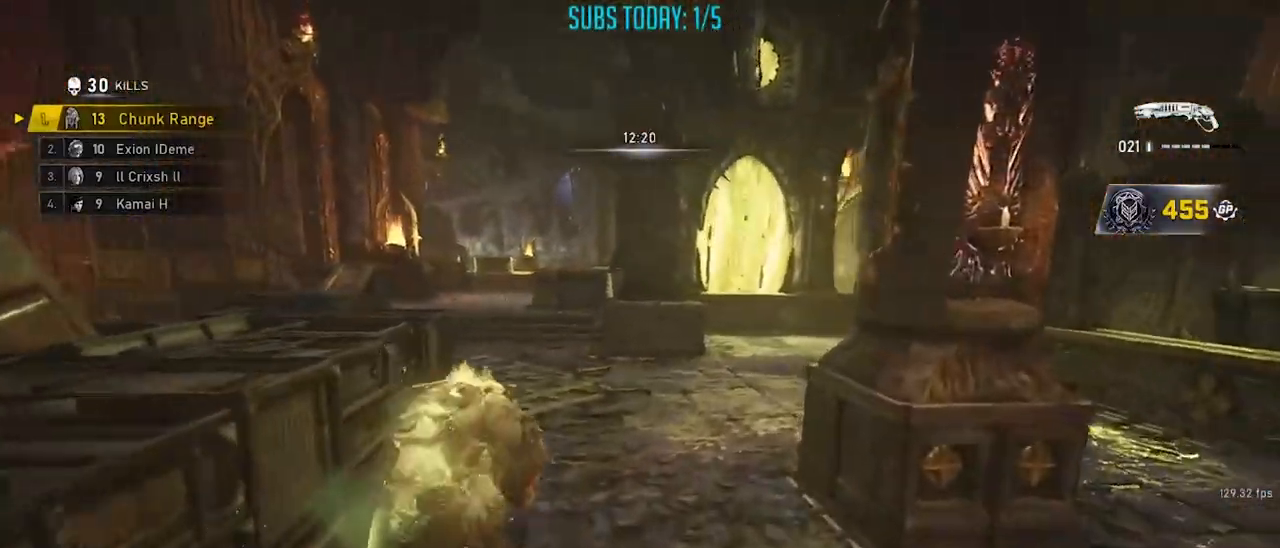
{"buttons": ["X"], "left_stick": "up-left", "right_stick": "center", "events": [[34, "right_stick", "center"], [184, "left_stick", "up-left"], [317, "right_stick", "down-left"], [434, "right_stick", "center"]]}
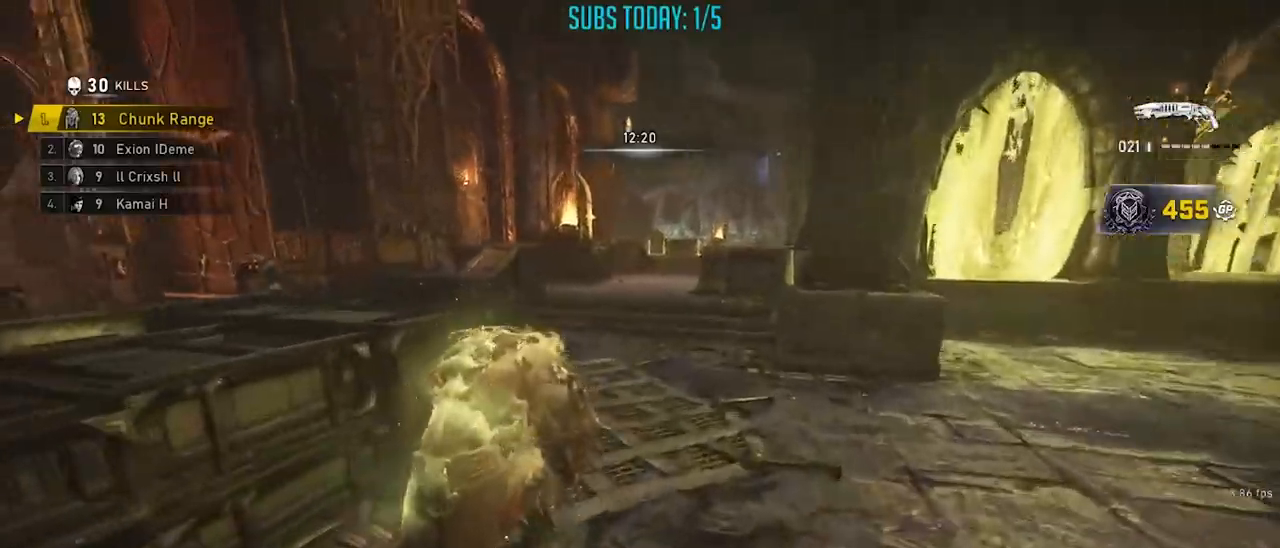
{"buttons": ["X"], "left_stick": "center", "right_stick": "left", "events": [[100, "left_stick", "up"], [300, "X", "up"], [350, "left_stick", "down"], [417, "right_stick", "left"], [450, "X", "down"], [500, "left_stick", "center"]]}
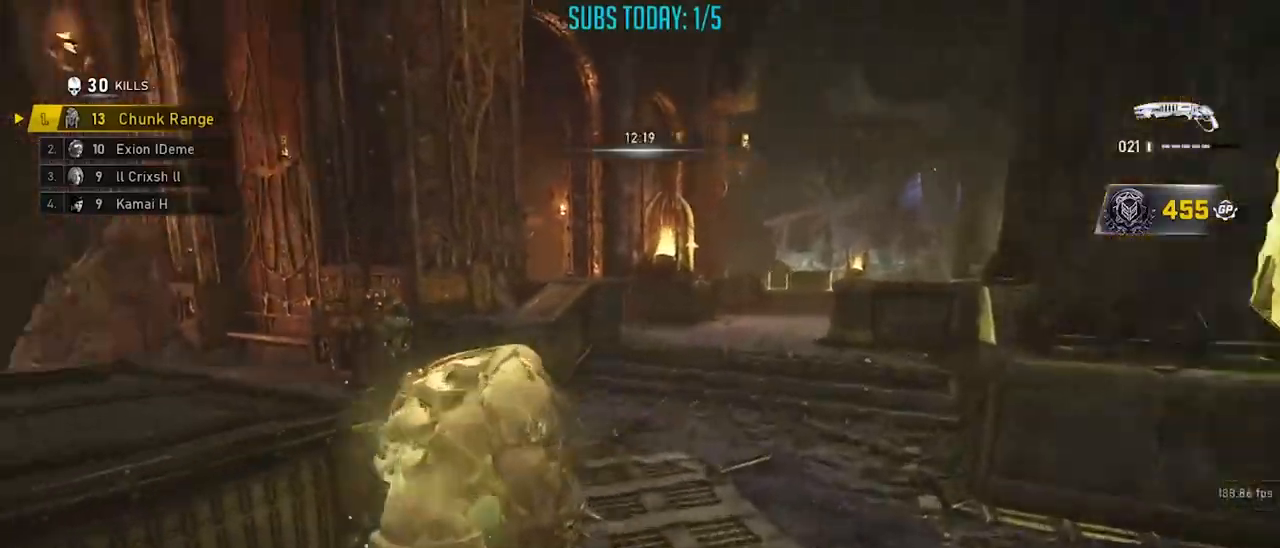
{"buttons": ["X"], "left_stick": "up", "right_stick": "center", "events": [[50, "right_stick", "center"], [100, "left_stick", "up"]]}
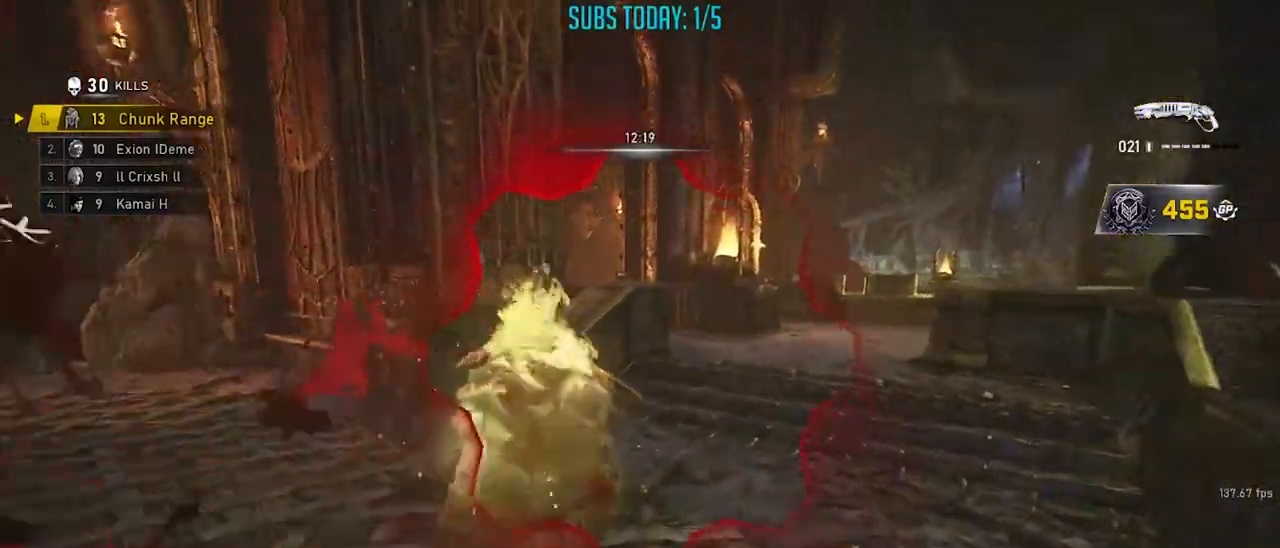
{"buttons": ["R2"], "left_stick": "left", "right_stick": "down-left", "events": [[167, "X", "up"], [250, "left_stick", "left"], [317, "right_stick", "up-left"], [483, "R2", "down"], [500, "right_stick", "down-left"]]}
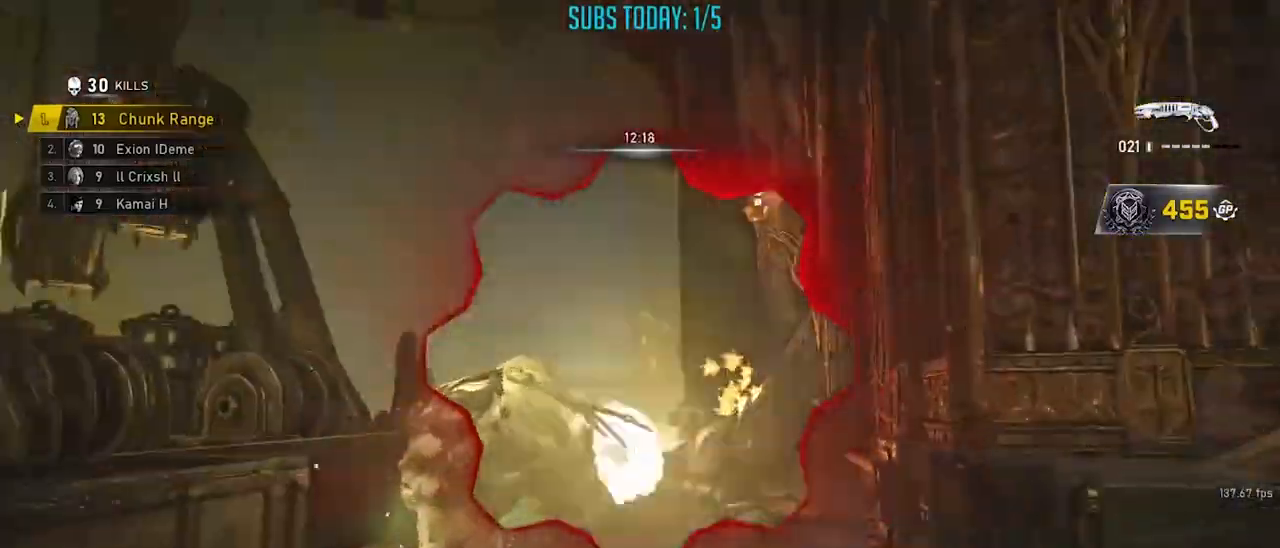
{"buttons": ["A"], "left_stick": "up-left", "right_stick": "center", "events": [[34, "right_stick", "down-right"], [134, "R2", "up"], [134, "left_stick", "right"], [200, "right_stick", "center"], [384, "left_stick", "up-left"], [384, "right_stick", "left"], [467, "A", "down"], [484, "right_stick", "center"]]}
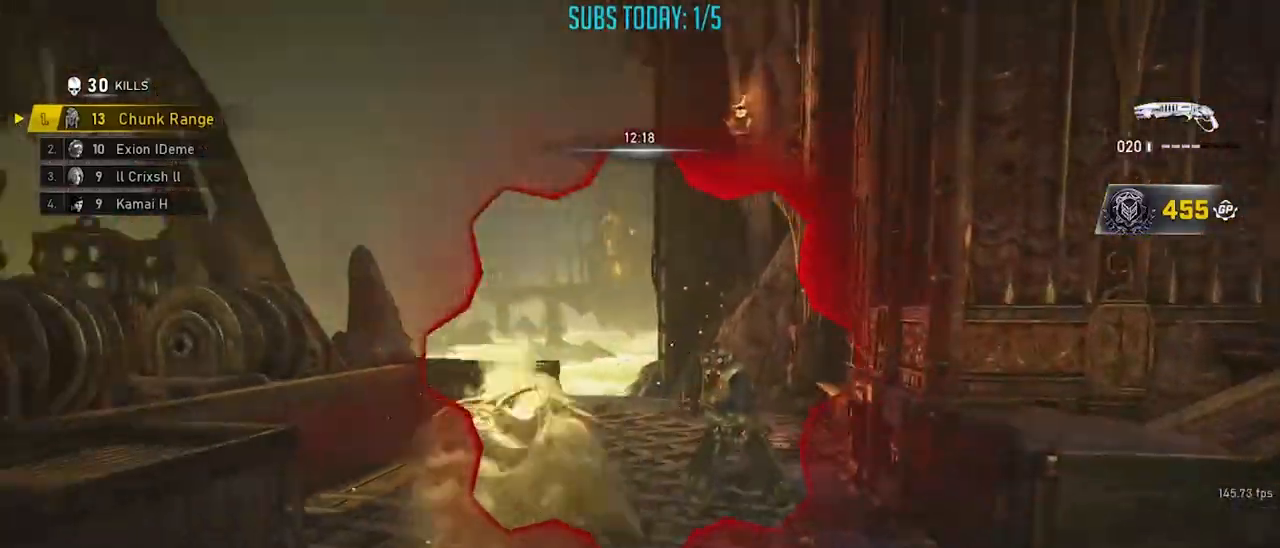
{"buttons": ["A", "X", "L2"], "left_stick": "up-left", "right_stick": "down-left", "events": [[50, "A", "up"], [300, "A", "down"], [300, "right_stick", "right"], [383, "X", "down"], [400, "right_stick", "down-left"], [417, "L2", "down"]]}
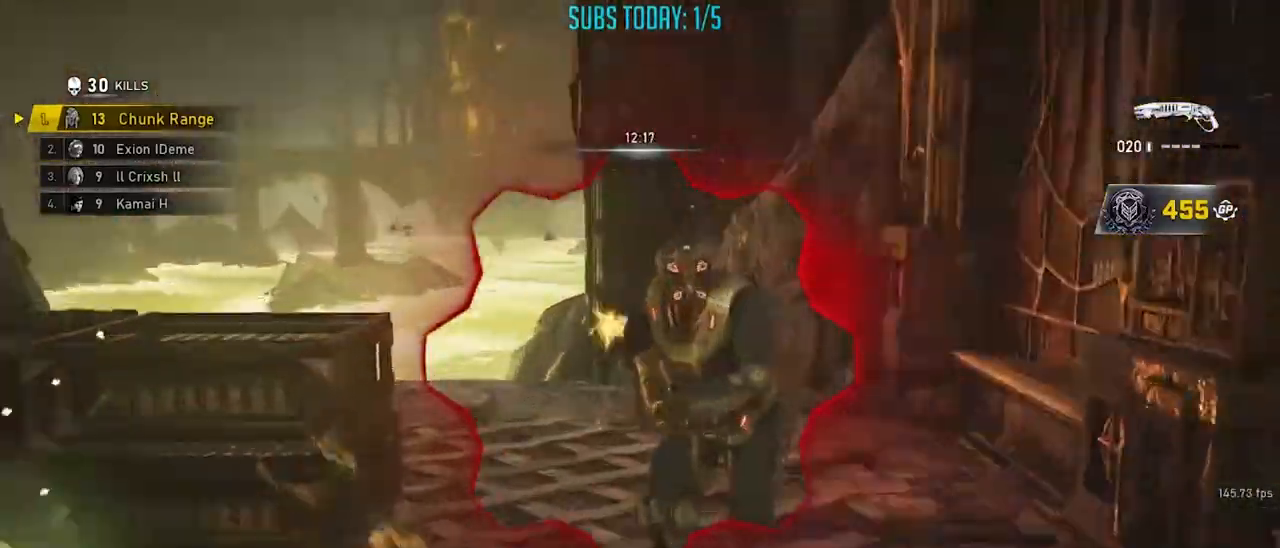
{"buttons": [], "left_stick": "right", "right_stick": "right", "events": [[17, "R2", "down"], [50, "right_stick", "center"], [84, "A", "up"], [117, "L2", "up"], [117, "R2", "up"], [167, "A", "down"], [217, "right_stick", "right"], [250, "A", "up"], [284, "X", "up"], [417, "left_stick", "right"]]}
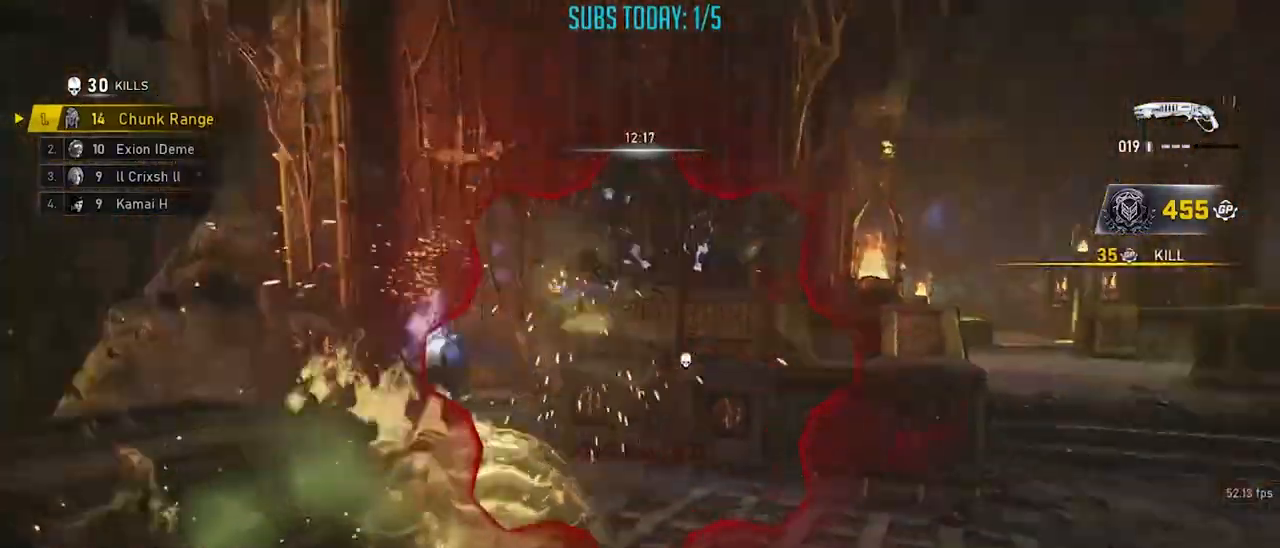
{"buttons": [], "left_stick": "center", "right_stick": "center", "events": [[33, "right_stick", "center"], [100, "right_stick", "right"], [267, "A", "down"], [267, "left_stick", "up-right"], [367, "A", "up"], [467, "right_stick", "center"], [483, "left_stick", "center"]]}
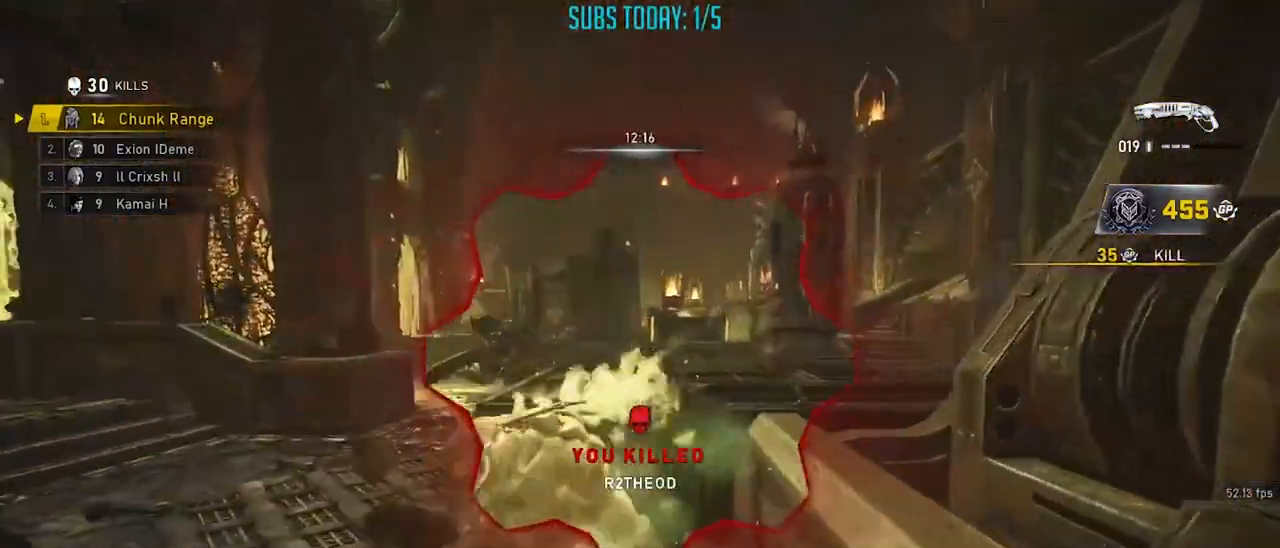
{"buttons": ["X"], "left_stick": "down-left", "right_stick": "right", "events": [[217, "right_stick", "left"], [250, "left_stick", "down"], [351, "R2", "down"], [367, "X", "down"], [367, "left_stick", "right"], [384, "right_stick", "right"], [401, "A", "down"], [484, "A", "up"], [484, "R2", "up"], [501, "left_stick", "down-left"]]}
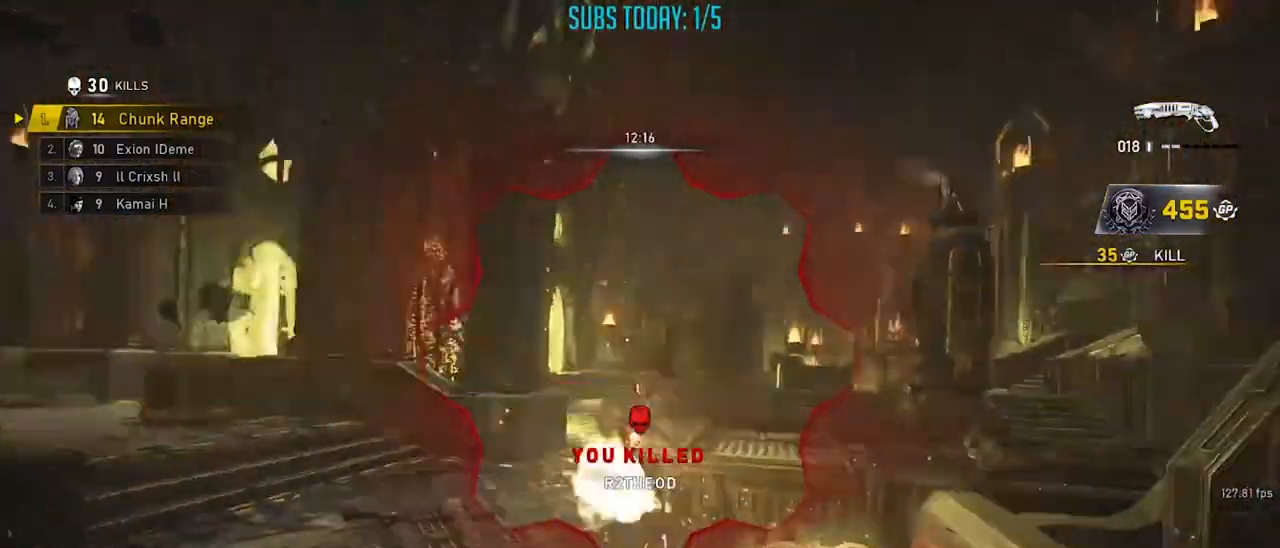
{"buttons": ["A"], "left_stick": "up-left", "right_stick": "left", "events": [[16, "A", "down"], [50, "right_stick", "left"], [133, "A", "up"], [150, "left_stick", "up-left"], [250, "right_stick", "center"], [317, "right_stick", "left"], [417, "X", "up"], [450, "A", "down"]]}
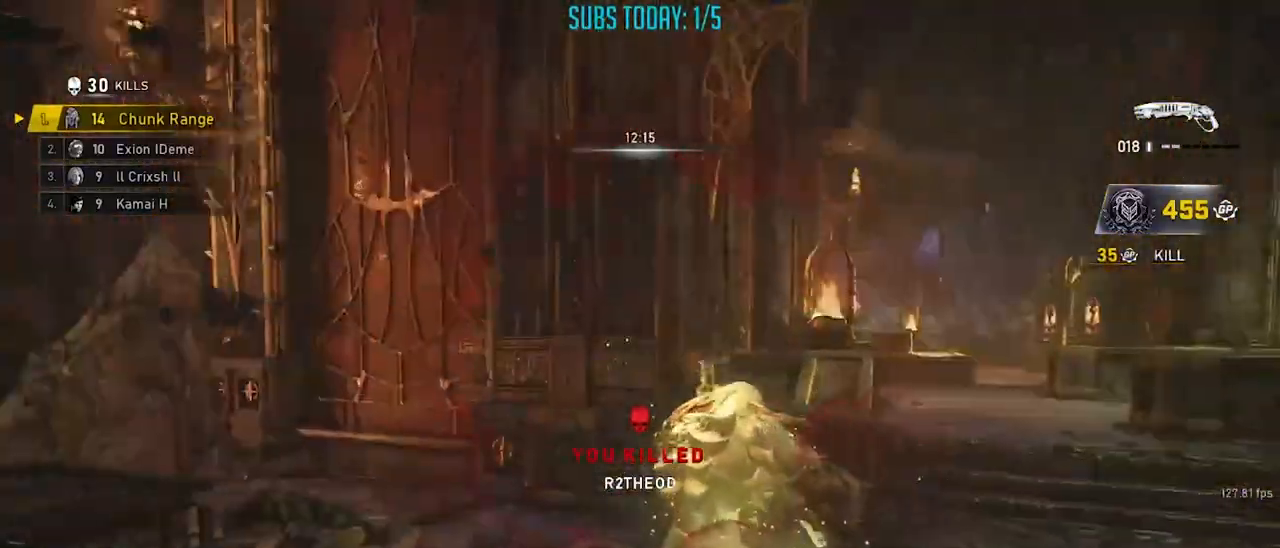
{"buttons": [], "left_stick": "right", "right_stick": "center", "events": [[17, "A", "up"], [17, "right_stick", "center"], [84, "A", "down"], [167, "A", "up"], [184, "right_stick", "right"], [367, "left_stick", "right"], [434, "right_stick", "center"]]}
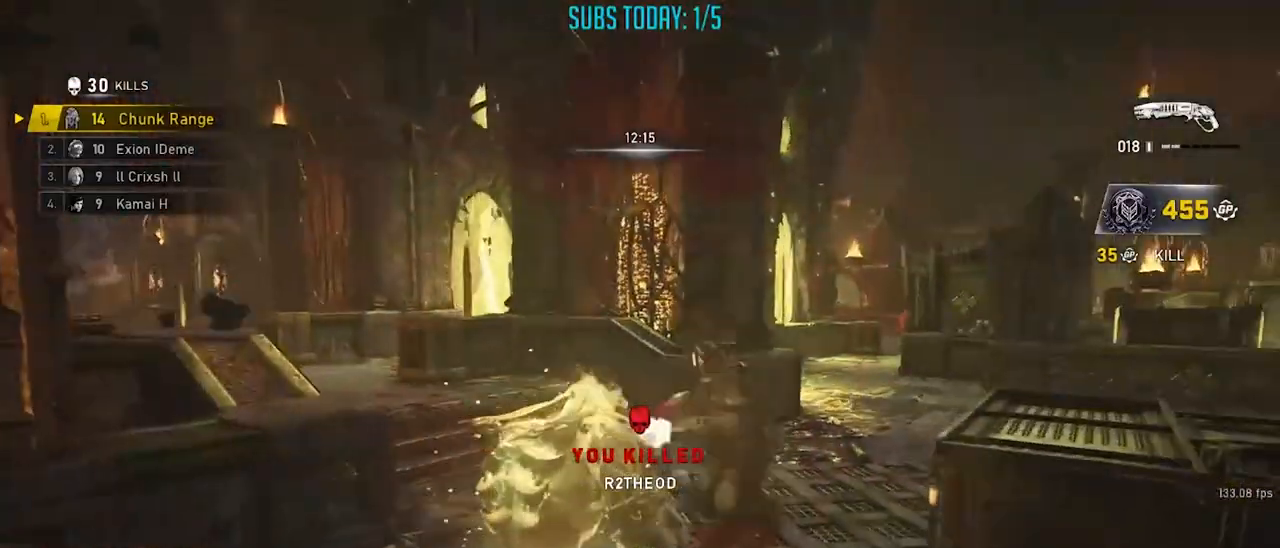
{"buttons": ["A"], "left_stick": "up-left", "right_stick": "right", "events": [[33, "left_stick", "up-right"], [183, "R2", "down"], [300, "R2", "up"], [333, "left_stick", "down"], [350, "right_stick", "left"], [417, "left_stick", "up-left"], [467, "A", "down"], [500, "right_stick", "right"]]}
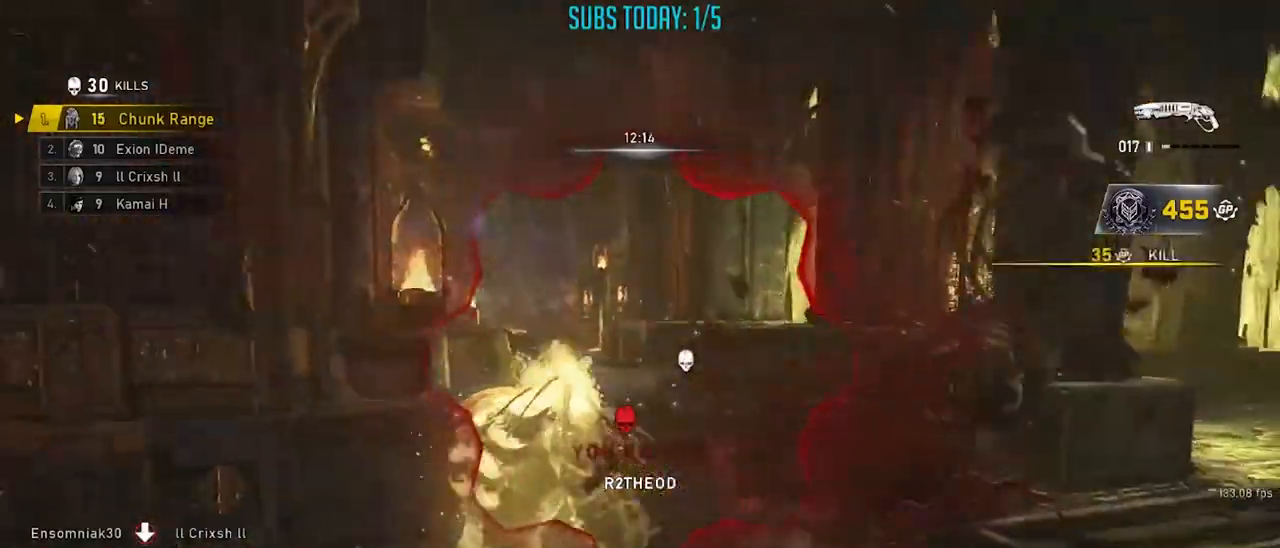
{"buttons": ["X"], "left_stick": "up", "right_stick": "left", "events": [[50, "A", "up"], [84, "left_stick", "down-right"], [150, "left_stick", "up-right"], [200, "A", "down"], [200, "right_stick", "center"], [267, "A", "up"], [267, "left_stick", "down"], [284, "right_stick", "left"], [300, "X", "down"], [401, "left_stick", "up"], [401, "right_stick", "center"], [484, "right_stick", "left"]]}
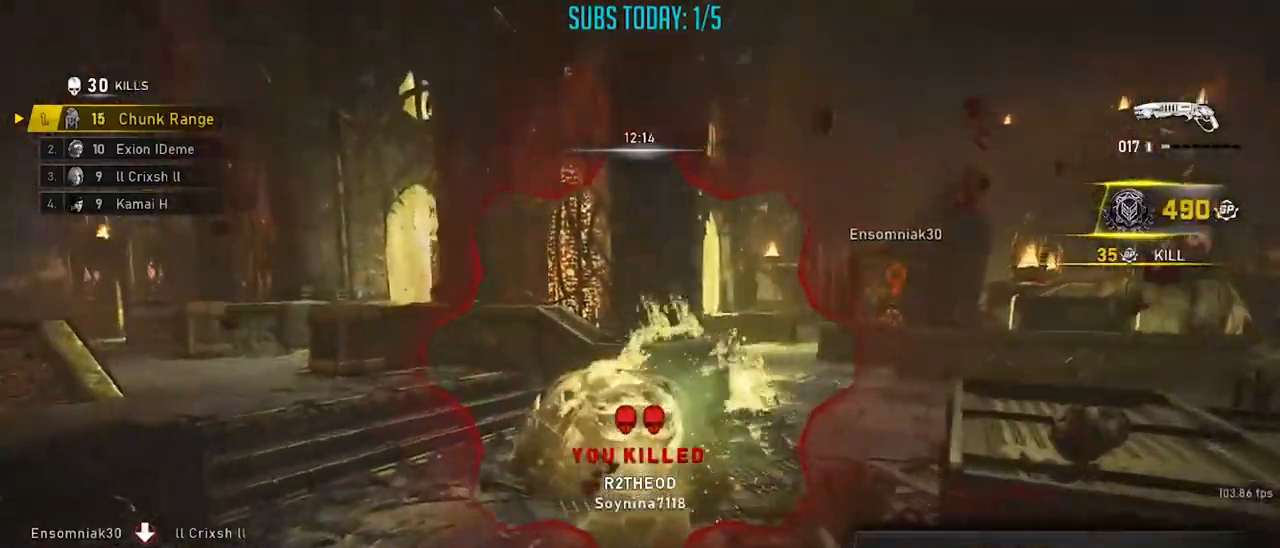
{"buttons": ["A", "X", "R1"], "left_stick": "up-right", "right_stick": "left", "events": [[116, "right_stick", "center"], [350, "left_stick", "up-right"], [367, "R1", "down"], [450, "A", "down"], [483, "right_stick", "left"]]}
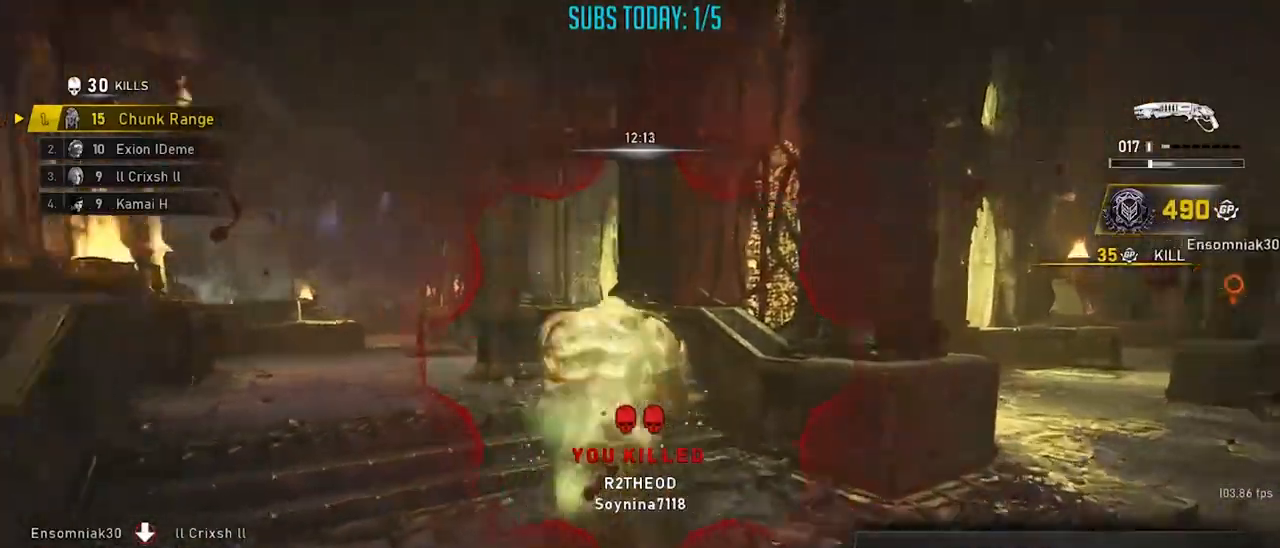
{"buttons": ["X"], "left_stick": "left", "right_stick": "left", "events": [[34, "X", "up"], [67, "A", "up"], [67, "R1", "up"], [67, "left_stick", "up"], [217, "A", "down"], [284, "A", "up"], [284, "left_stick", "center"], [367, "A", "down"], [417, "left_stick", "left"], [434, "A", "up"], [434, "X", "down"]]}
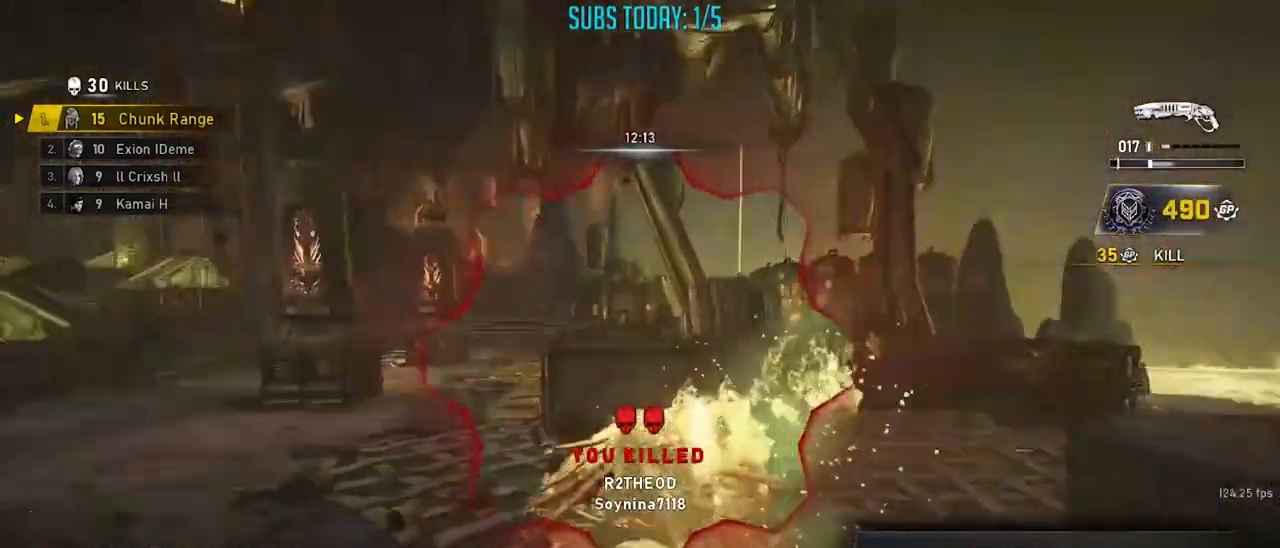
{"buttons": ["A", "X"], "left_stick": "up", "right_stick": "center", "events": [[16, "left_stick", "up-left"], [133, "left_stick", "up"], [150, "right_stick", "center"], [300, "R1", "down"], [433, "A", "down"], [450, "R1", "up"]]}
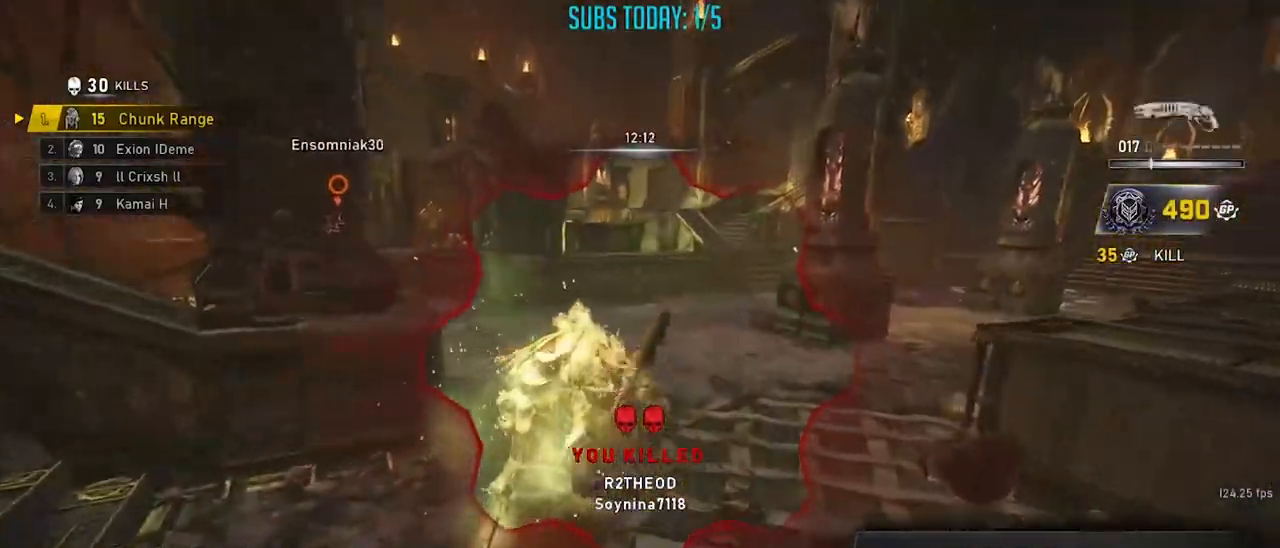
{"buttons": ["X", "L1"], "left_stick": "up-right", "right_stick": "center", "events": [[34, "A", "up"], [200, "L1", "down"], [200, "right_stick", "down-left"], [317, "right_stick", "center"], [401, "left_stick", "up-right"]]}
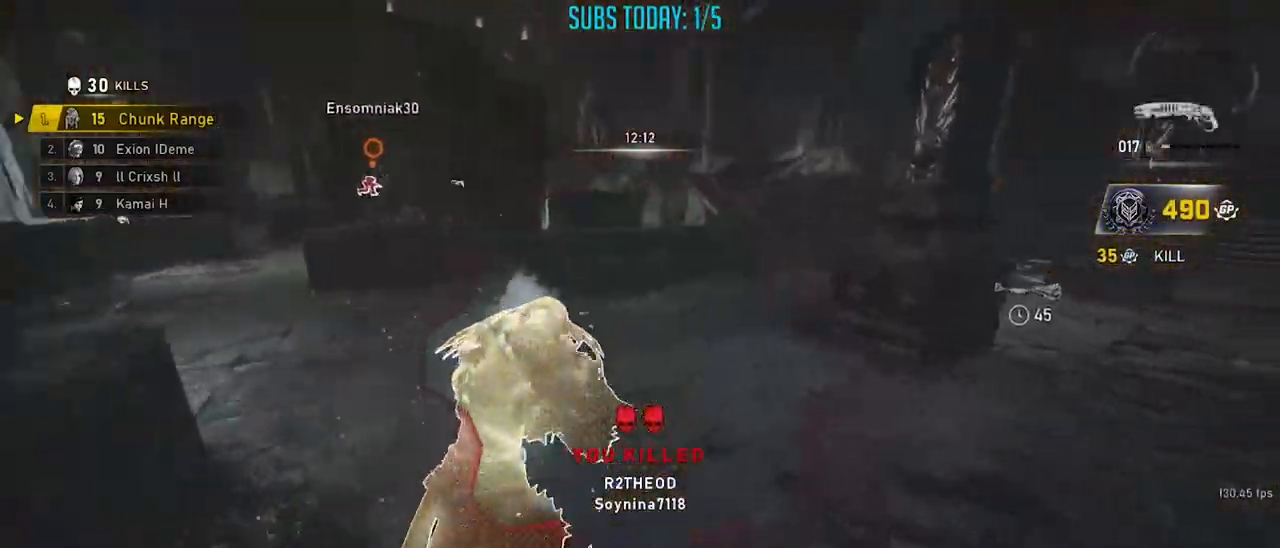
{"buttons": ["X"], "left_stick": "up-left", "right_stick": "center", "events": [[367, "L1", "up"], [417, "left_stick", "up-left"]]}
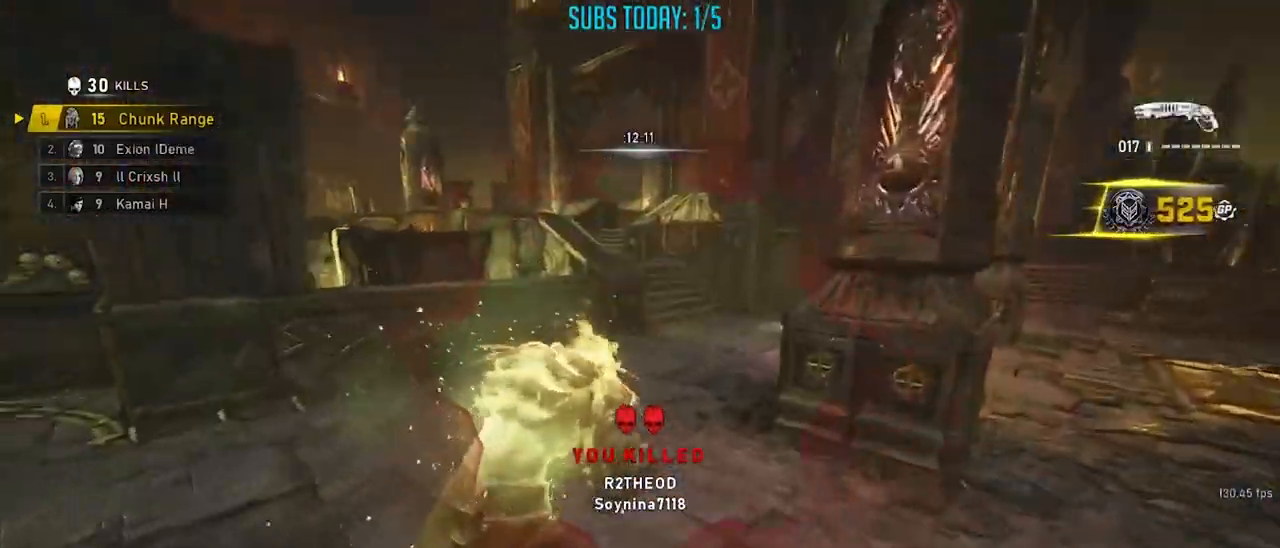
{"buttons": [], "left_stick": "left", "right_stick": "center", "events": [[34, "X", "up"], [34, "left_stick", "down-left"], [84, "right_stick", "right"], [100, "left_stick", "down-right"], [184, "left_stick", "right"], [267, "right_stick", "center"], [367, "left_stick", "up"], [484, "left_stick", "left"]]}